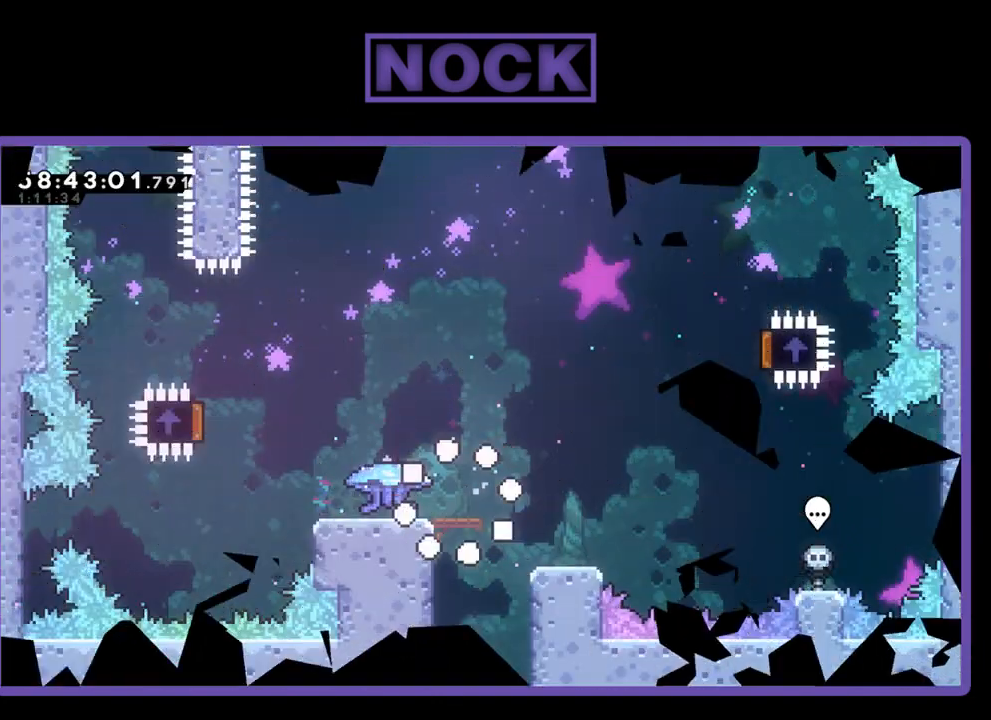
Gameplay with a controller (PlayStation layout); each line is a JSON object with the inputs held at the frame after it. "events" lists button and stick changes between this image and that frame as [ms after this image, input, new state], when the widget could be followed in between. Not read: left_stick.
{"buttons": ["R2", "DPAD_LEFT"], "right_stick": "center", "events": []}
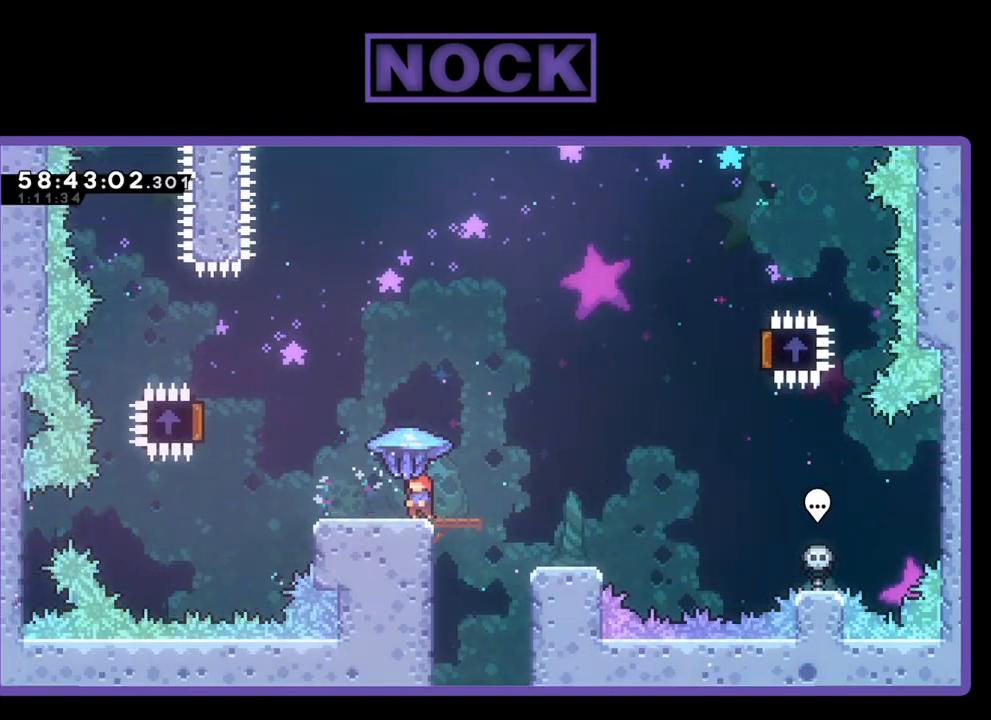
{"buttons": ["CROSS", "R2", "DPAD_LEFT"], "right_stick": "center", "events": [[267, "CROSS", "down"]]}
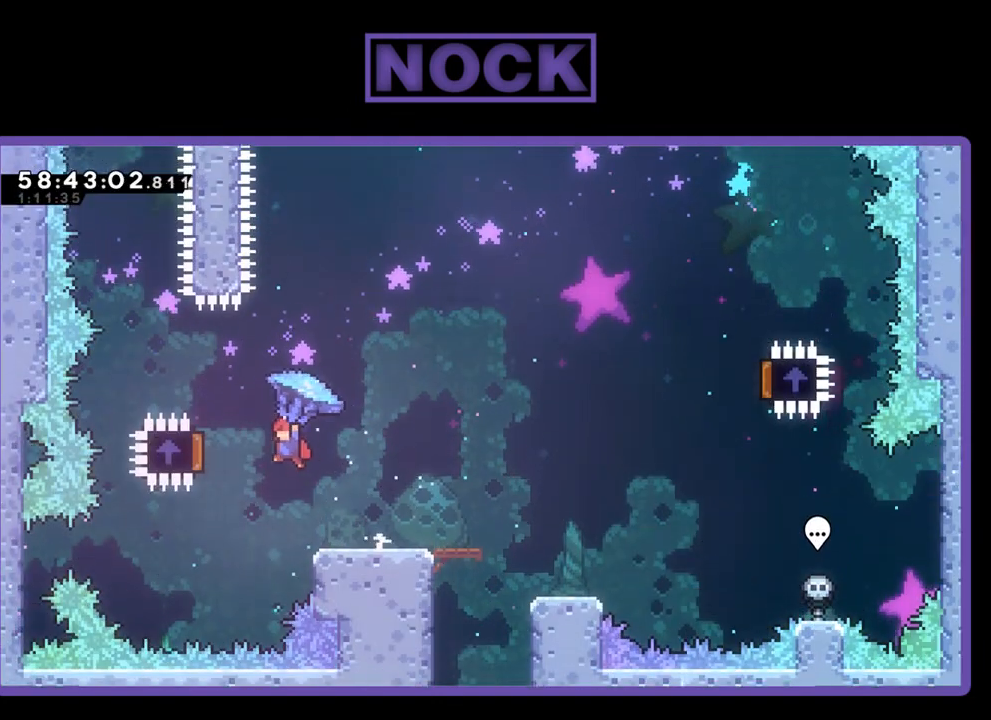
{"buttons": ["R2", "DPAD_UP", "DPAD_RIGHT"], "right_stick": "center", "events": [[267, "DPAD_UP", "down"], [300, "DPAD_LEFT", "up"], [367, "CROSS", "up"], [367, "DPAD_RIGHT", "down"]]}
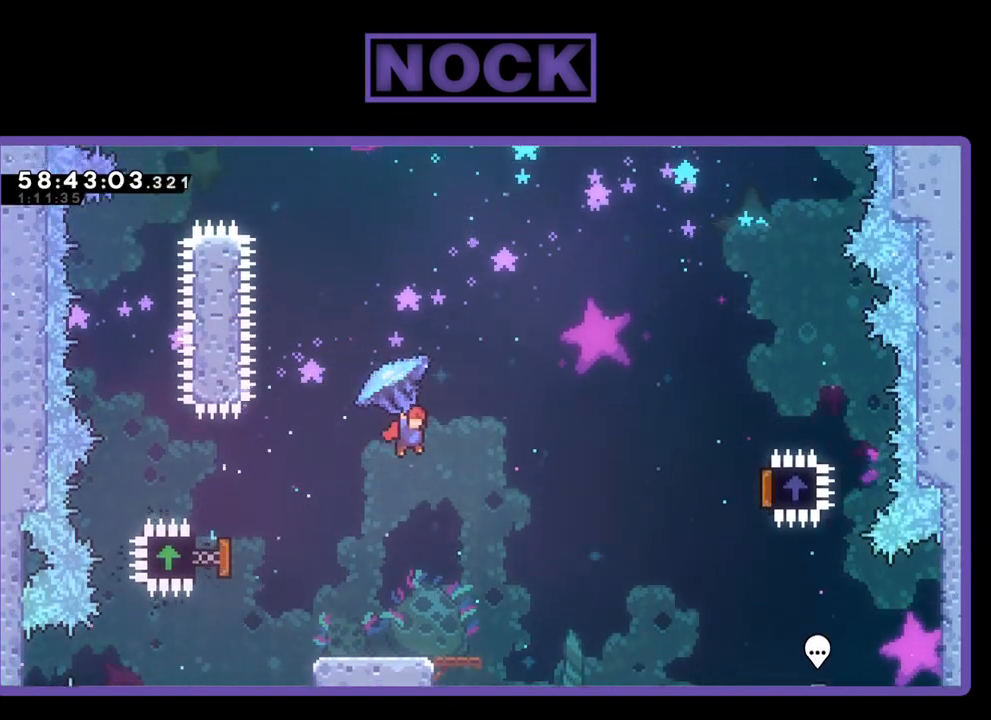
{"buttons": ["R2", "DPAD_UP", "DPAD_RIGHT"], "right_stick": "center", "events": []}
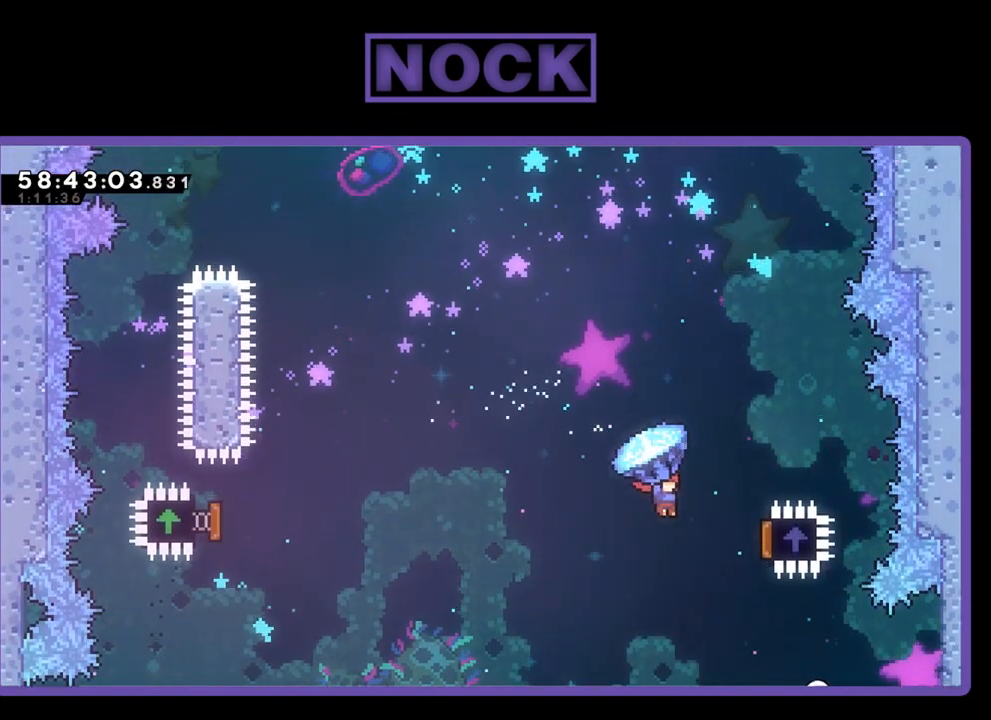
{"buttons": ["R2", "DPAD_UP", "DPAD_LEFT"], "right_stick": "center", "events": [[267, "DPAD_RIGHT", "up"], [333, "DPAD_LEFT", "down"]]}
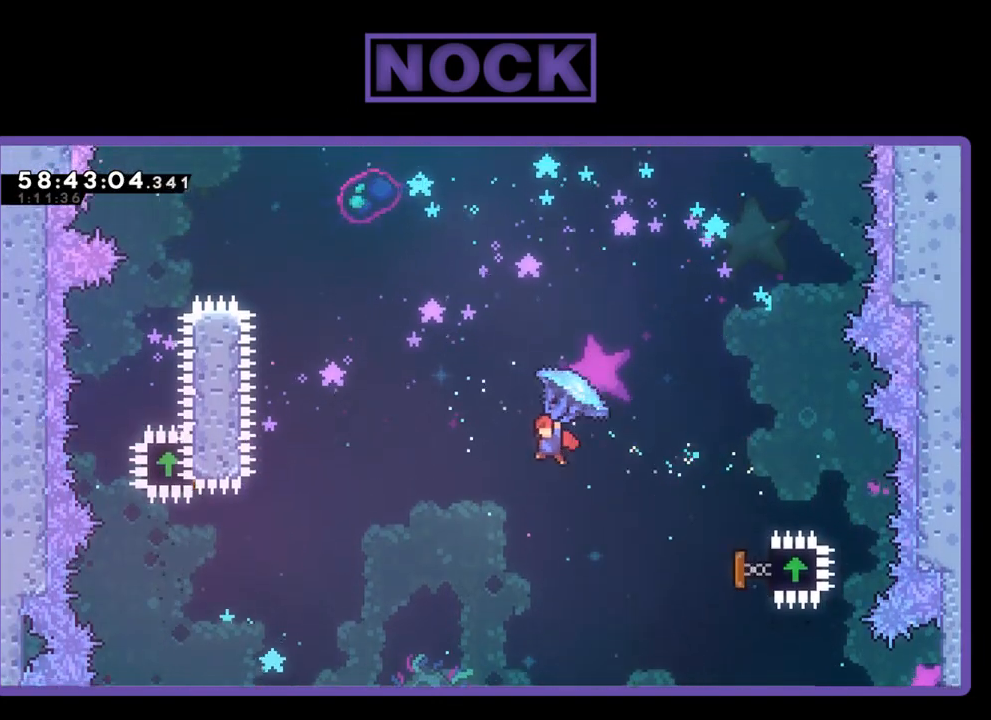
{"buttons": ["DPAD_UP"], "right_stick": "center", "events": [[333, "R2", "up"], [367, "CIRCLE", "down"], [500, "CIRCLE", "up"], [500, "DPAD_LEFT", "up"]]}
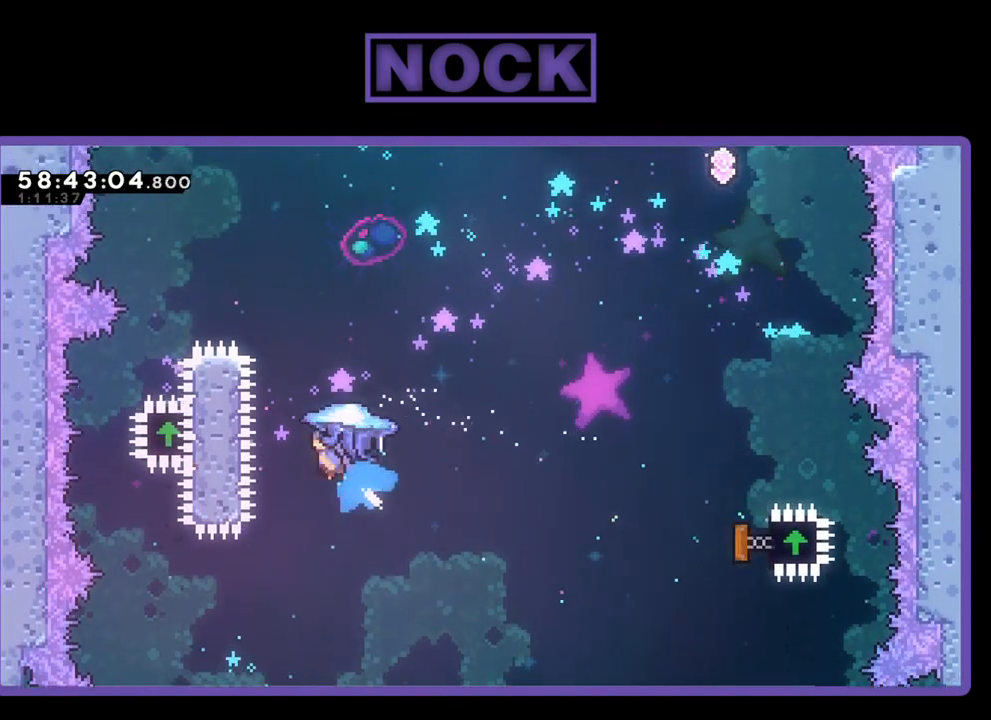
{"buttons": ["CIRCLE", "R2", "DPAD_UP"], "right_stick": "center", "events": [[33, "R2", "down"], [67, "CIRCLE", "down"]]}
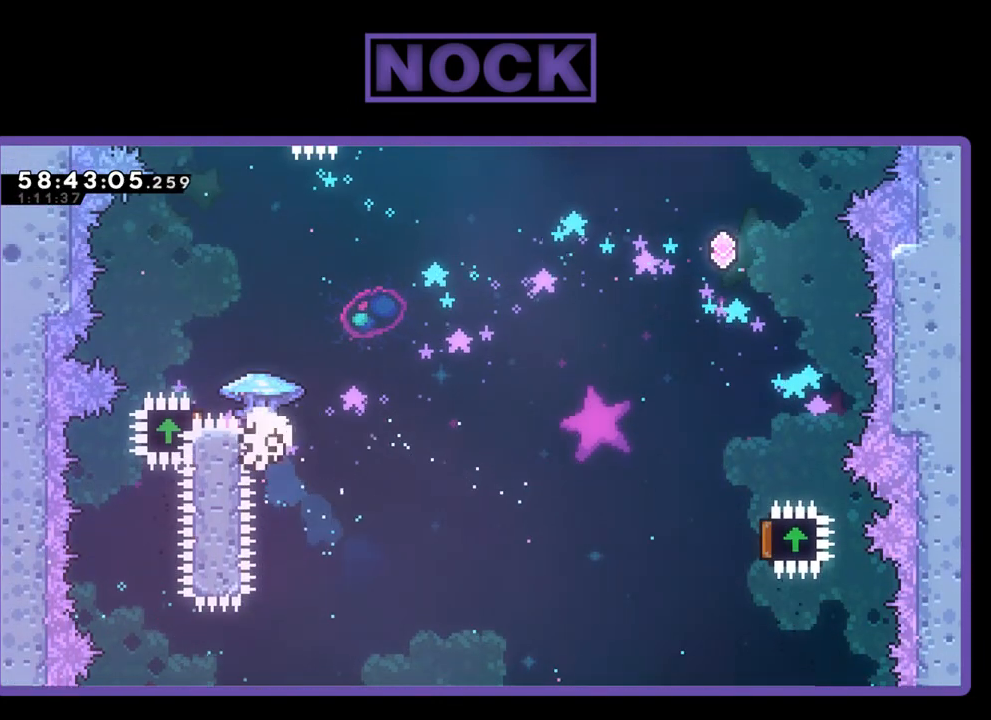
{"buttons": [], "right_stick": "center", "events": [[100, "DPAD_LEFT", "down"], [300, "DPAD_LEFT", "up"], [333, "CIRCLE", "up"], [333, "DPAD_UP", "up"], [367, "R2", "up"]]}
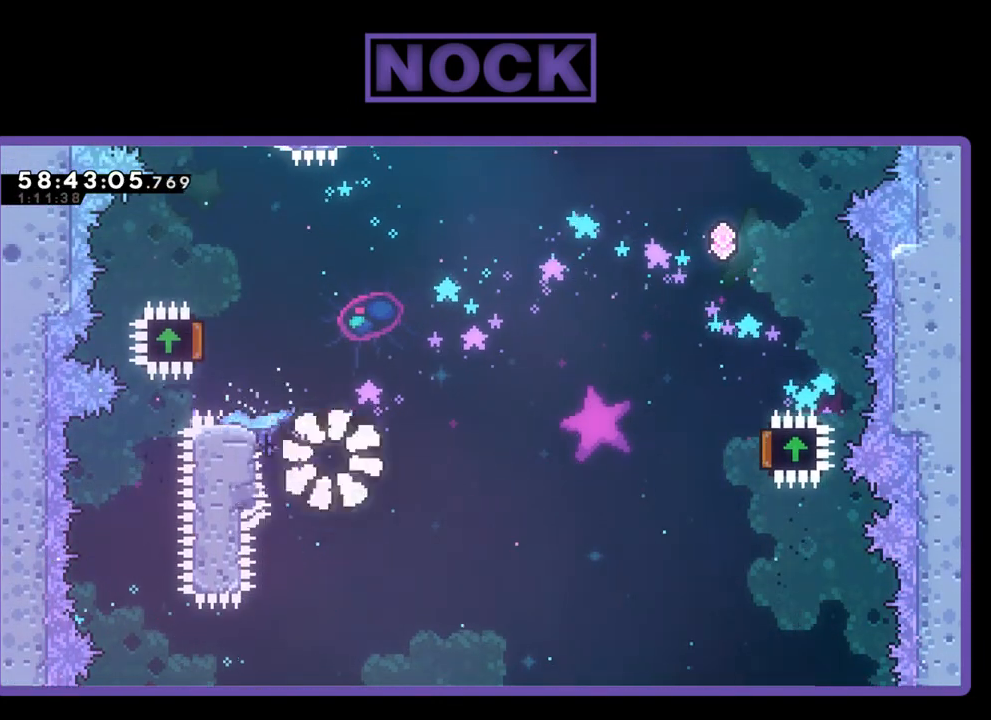
{"buttons": [], "right_stick": "center", "events": []}
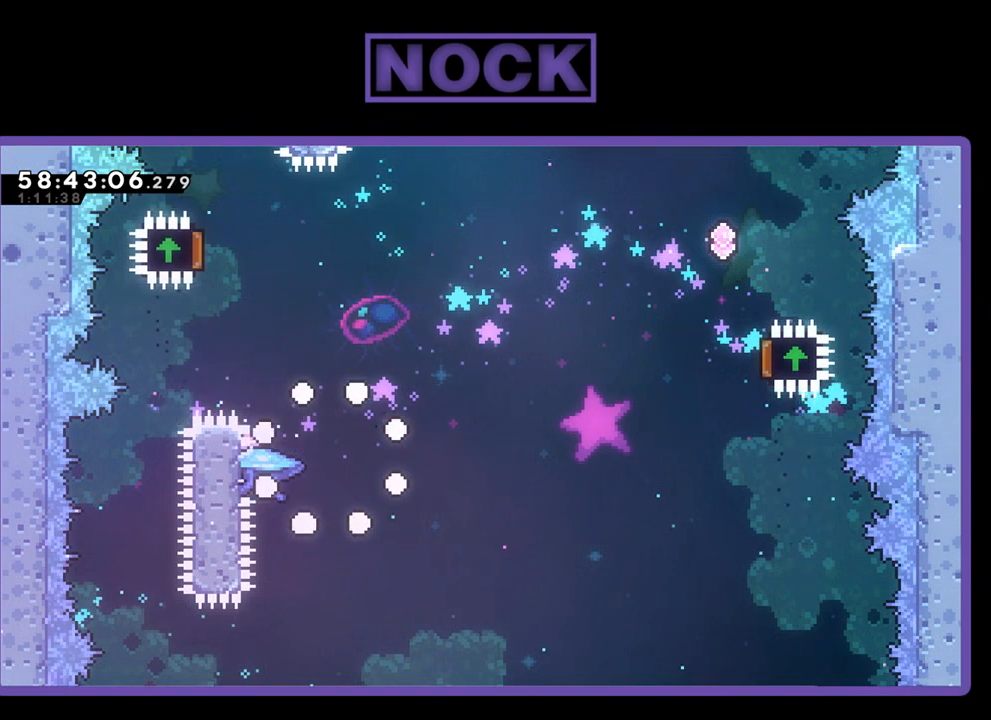
{"buttons": ["R2"], "right_stick": "center", "events": [[167, "R2", "down"]]}
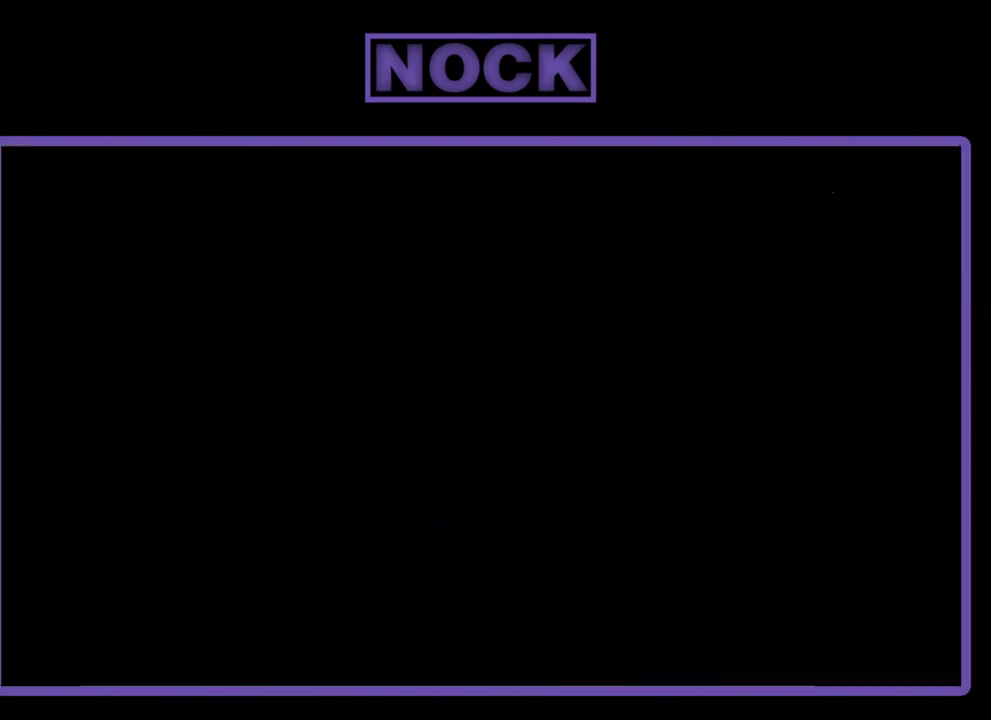
{"buttons": ["R2"], "right_stick": "center", "events": []}
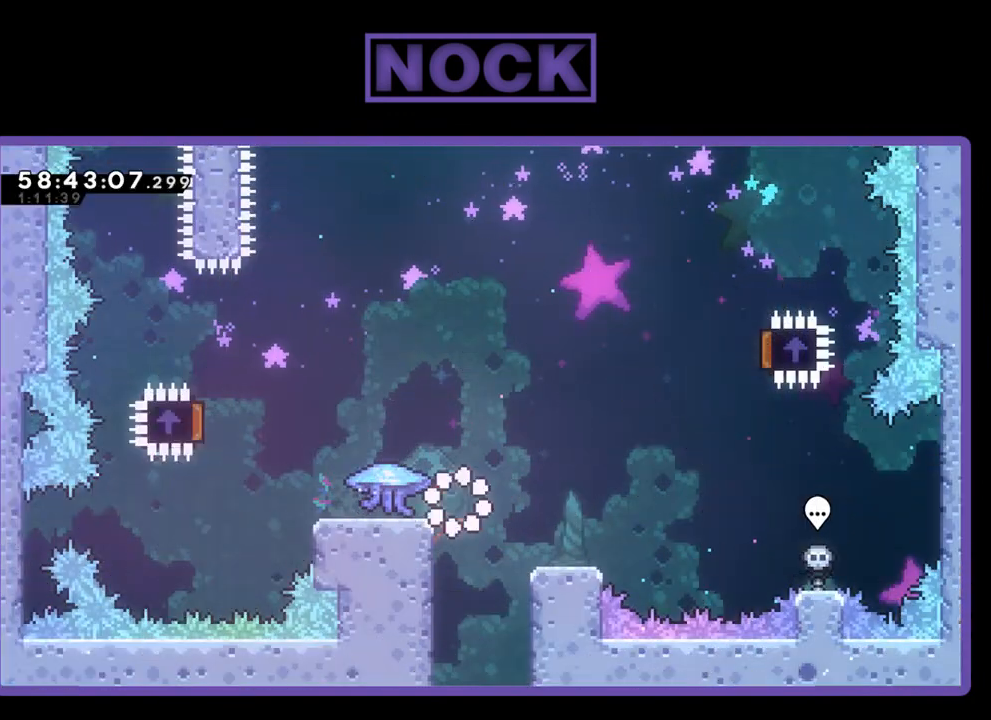
{"buttons": ["R2", "DPAD_LEFT"], "right_stick": "center", "events": [[133, "DPAD_LEFT", "down"]]}
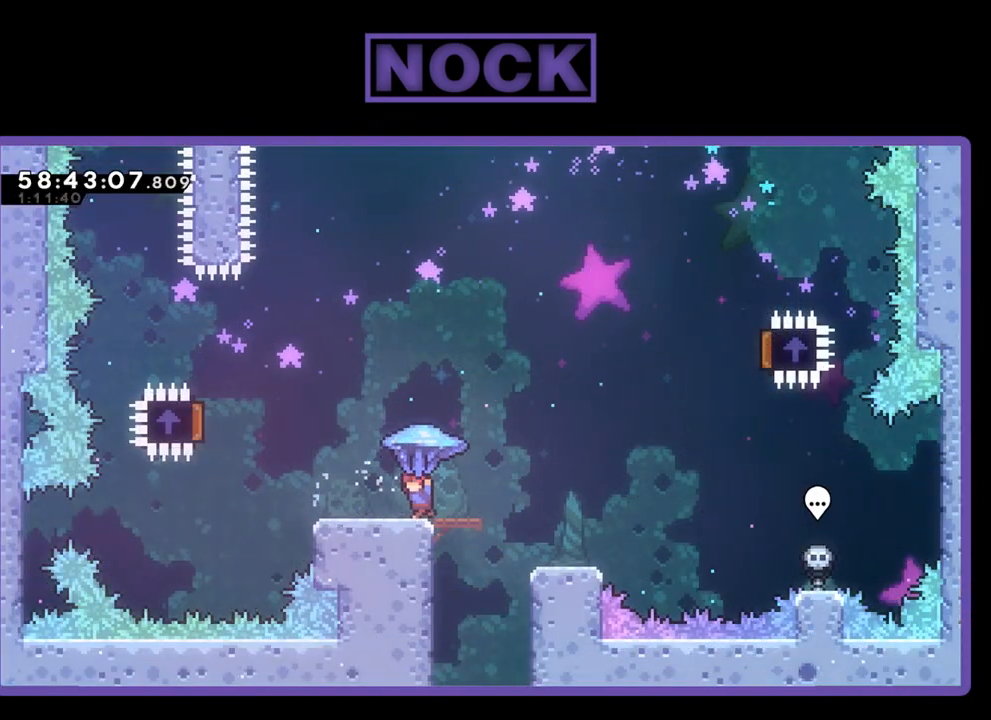
{"buttons": ["CROSS", "R2", "DPAD_UP", "DPAD_LEFT"], "right_stick": "center", "events": [[300, "CROSS", "down"], [500, "DPAD_UP", "down"]]}
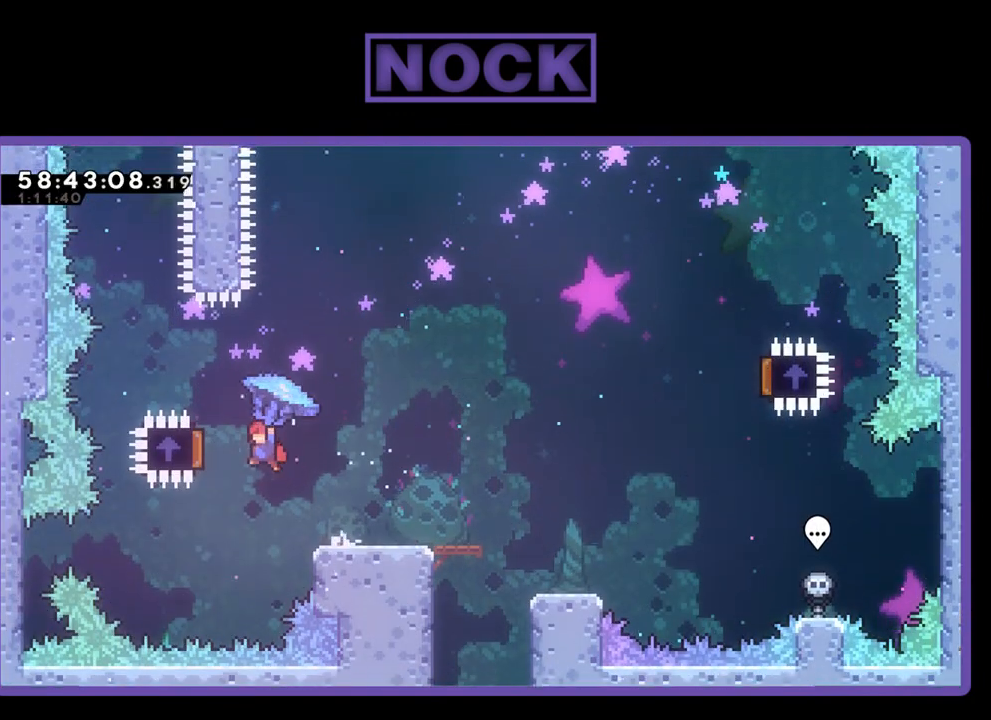
{"buttons": ["R2", "DPAD_UP", "DPAD_RIGHT"], "right_stick": "center", "events": [[167, "DPAD_LEFT", "up"], [267, "DPAD_RIGHT", "down"], [300, "CROSS", "up"]]}
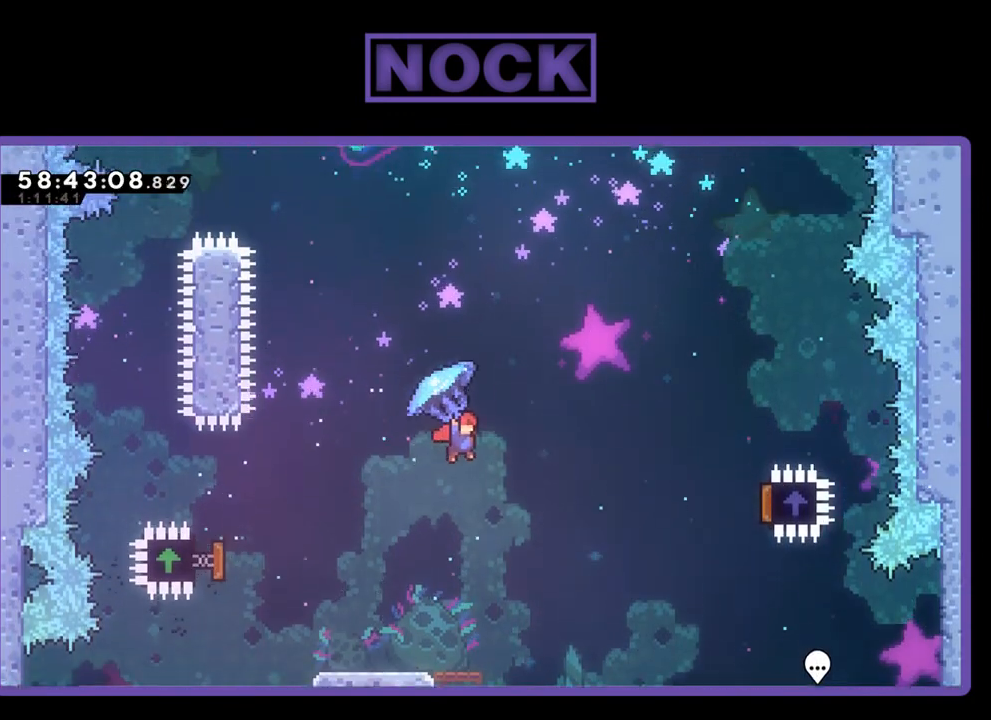
{"buttons": ["R2", "DPAD_UP", "DPAD_RIGHT"], "right_stick": "center", "events": []}
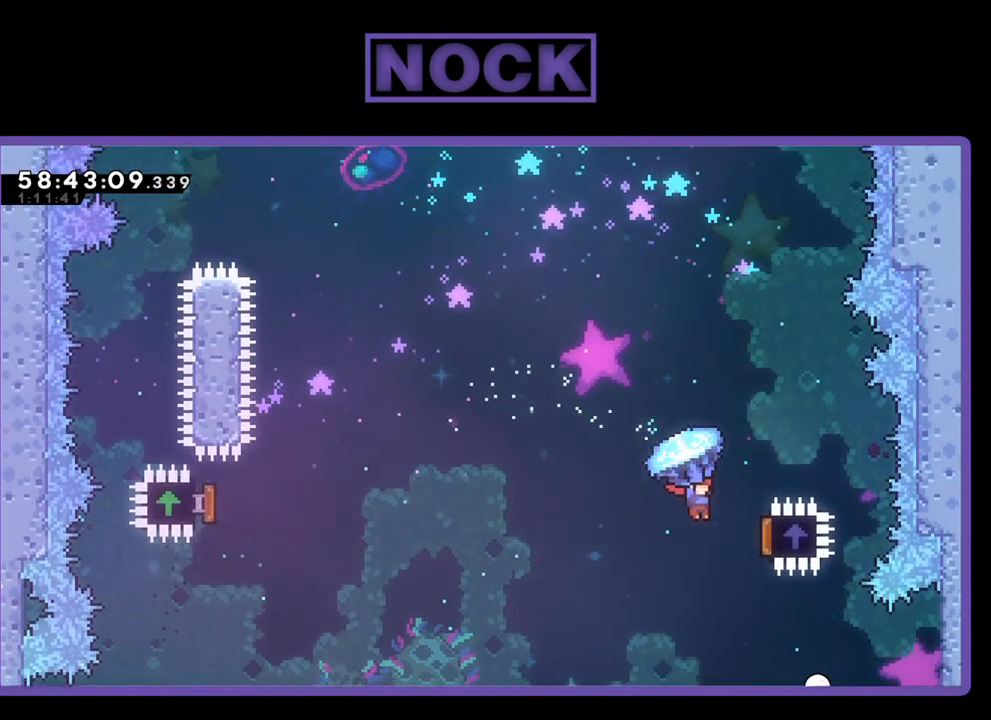
{"buttons": ["R2", "DPAD_UP", "DPAD_LEFT"], "right_stick": "center", "events": [[167, "DPAD_RIGHT", "up"], [233, "DPAD_LEFT", "down"]]}
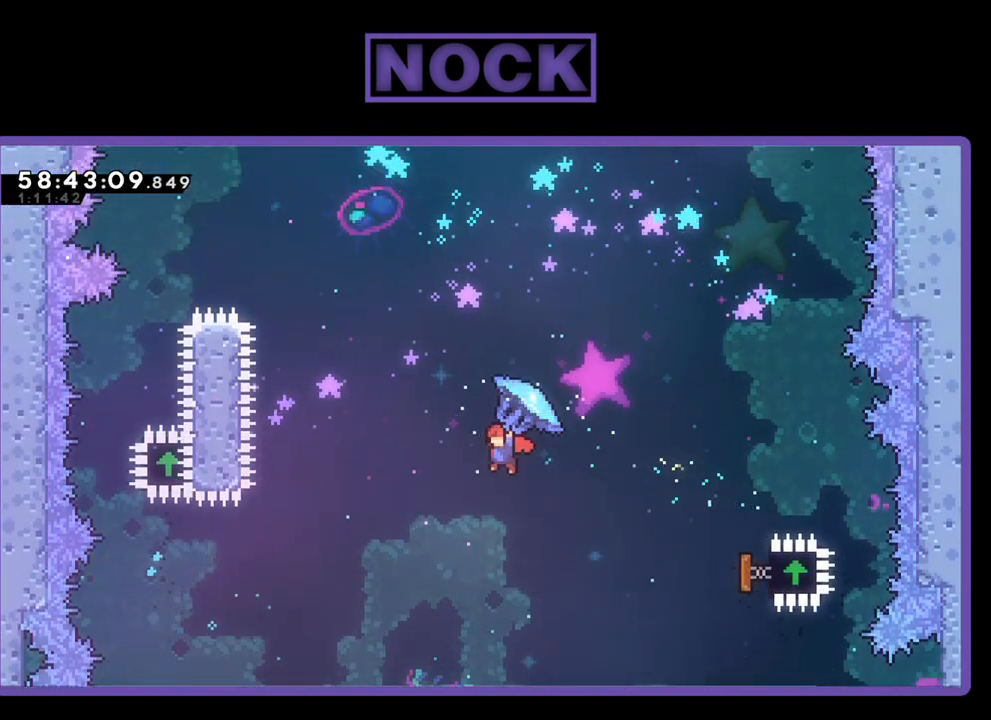
{"buttons": ["CIRCLE", "R2", "DPAD_UP"], "right_stick": "center", "events": [[167, "CROSS", "down"], [233, "DPAD_LEFT", "up"], [233, "R2", "up"], [267, "CROSS", "up"], [300, "CROSS", "down"], [367, "R2", "down"], [400, "CIRCLE", "down"], [433, "DPAD_LEFT", "down"], [467, "DPAD_LEFT", "up"], [500, "CROSS", "up"]]}
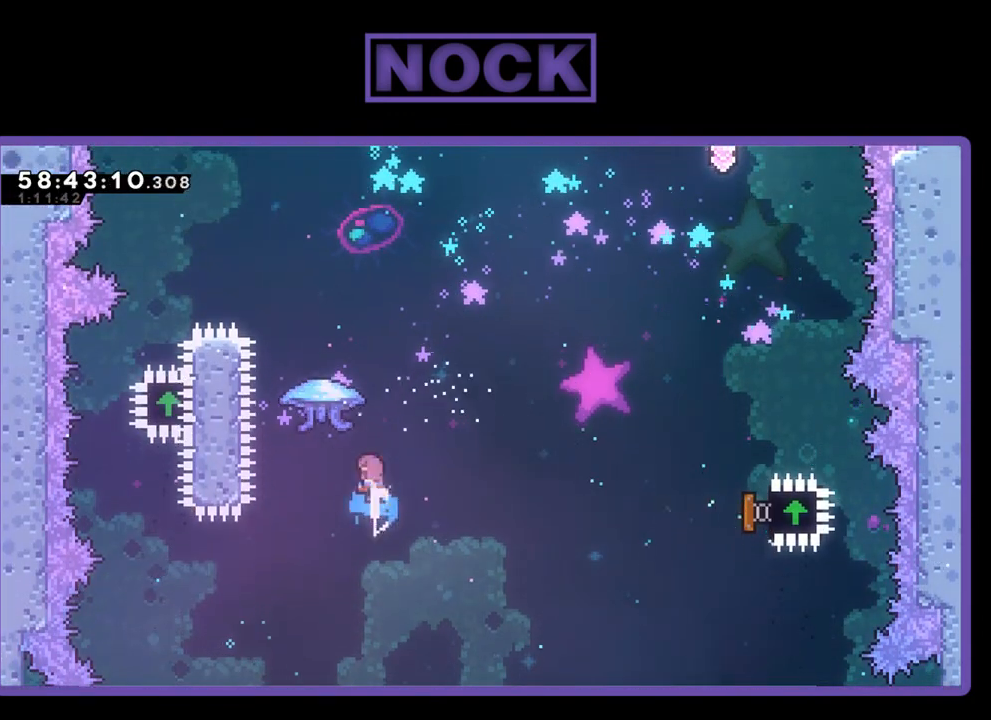
{"buttons": ["CIRCLE", "R2", "DPAD_UP", "DPAD_LEFT"], "right_stick": "center", "events": [[167, "DPAD_LEFT", "down"]]}
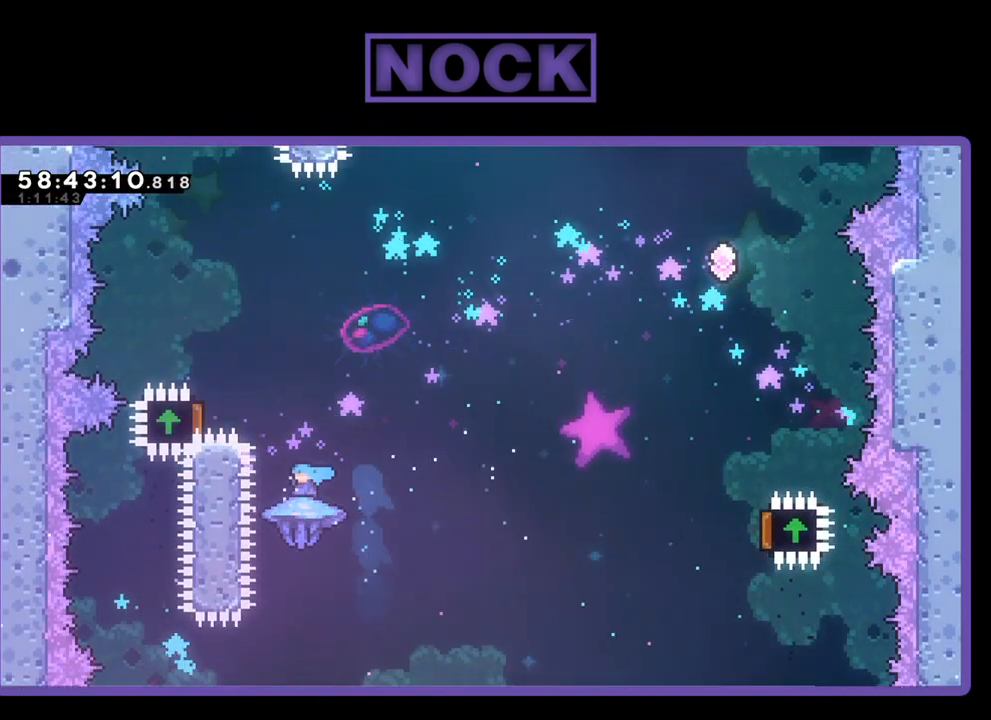
{"buttons": ["CROSS", "CIRCLE", "R2", "DPAD_UP", "DPAD_LEFT"], "right_stick": "center", "events": [[100, "CIRCLE", "up"], [100, "DPAD_LEFT", "up"], [200, "CIRCLE", "down"], [333, "R2", "up"], [433, "R2", "down"], [467, "CROSS", "down"], [467, "DPAD_LEFT", "down"]]}
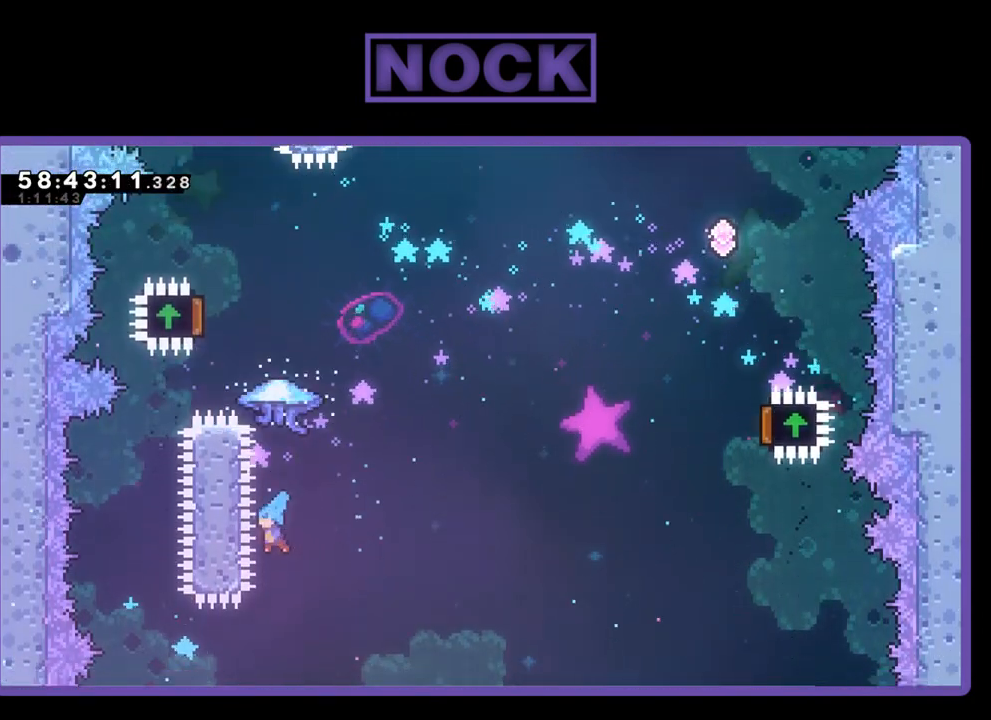
{"buttons": ["DPAD_RIGHT"], "right_stick": "center", "events": [[67, "DPAD_LEFT", "up"], [100, "DPAD_UP", "up"], [100, "R2", "up"], [167, "CROSS", "up"], [233, "CIRCLE", "up"], [400, "DPAD_RIGHT", "down"]]}
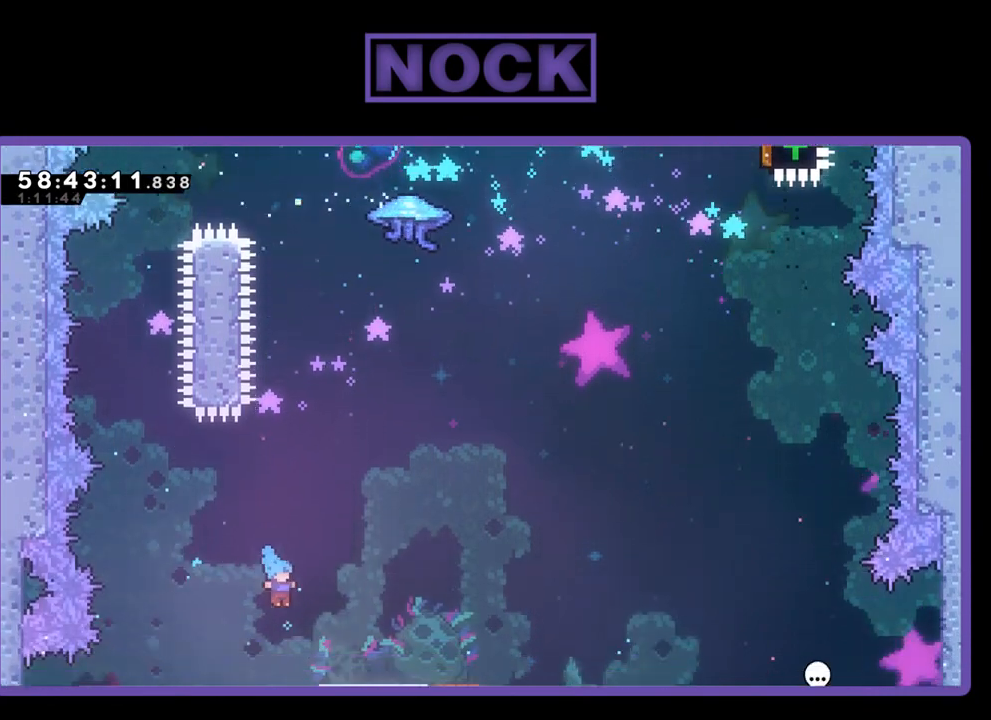
{"buttons": ["DPAD_RIGHT"], "right_stick": "center", "events": []}
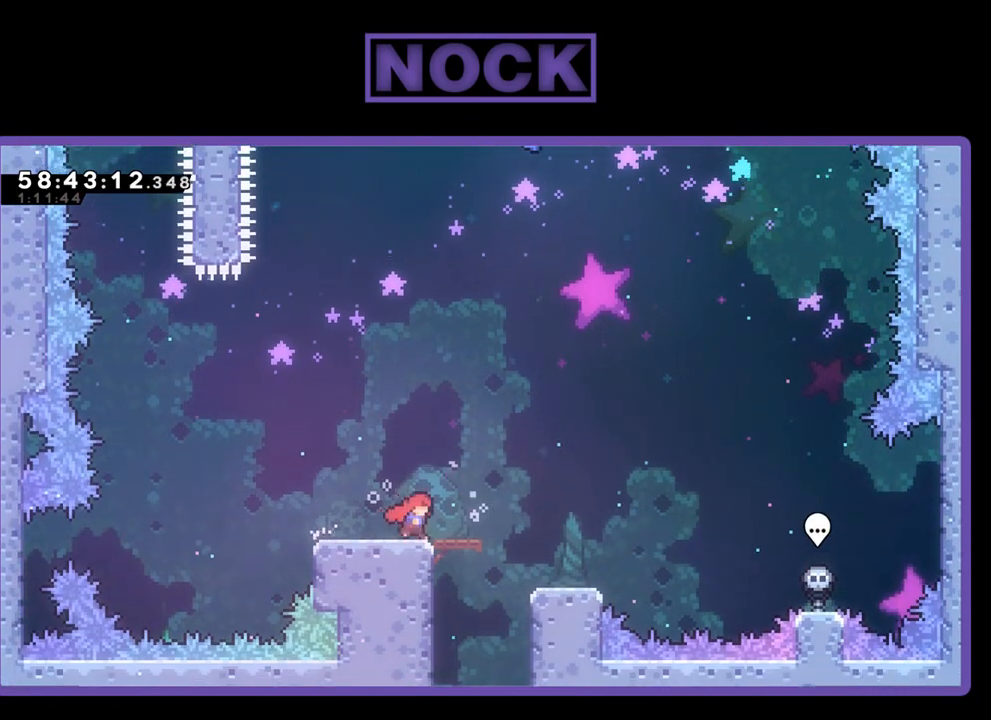
{"buttons": ["DPAD_LEFT"], "right_stick": "center", "events": [[300, "DPAD_RIGHT", "up"], [433, "DPAD_LEFT", "down"]]}
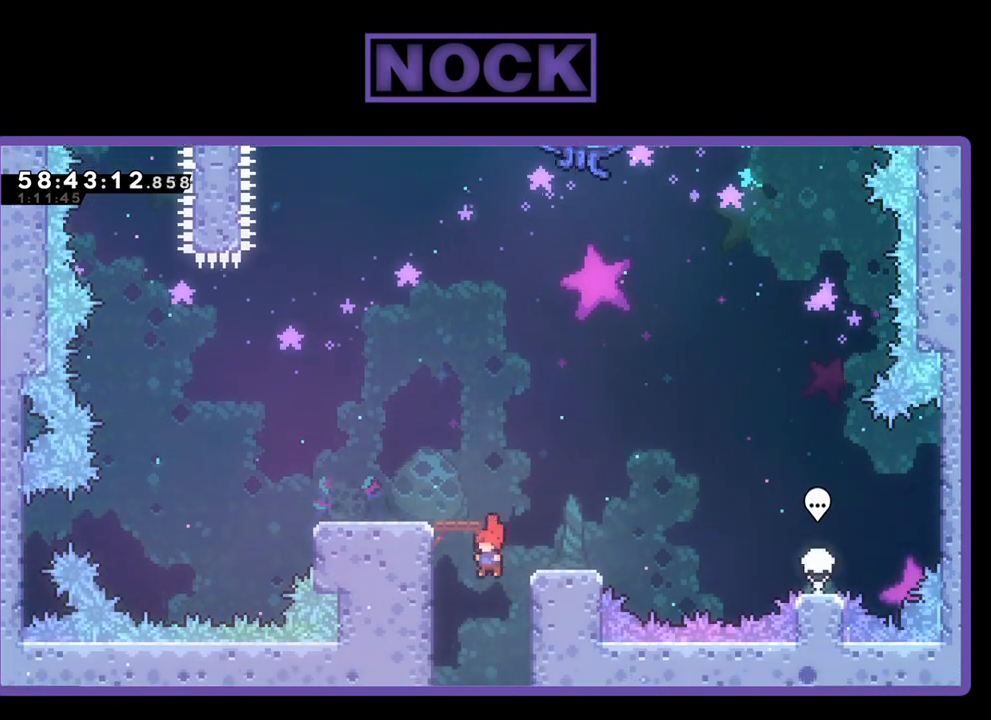
{"buttons": ["CIRCLE", "DPAD_UP"], "right_stick": "center", "events": [[367, "DPAD_UP", "down"], [400, "CIRCLE", "down"], [500, "DPAD_LEFT", "up"]]}
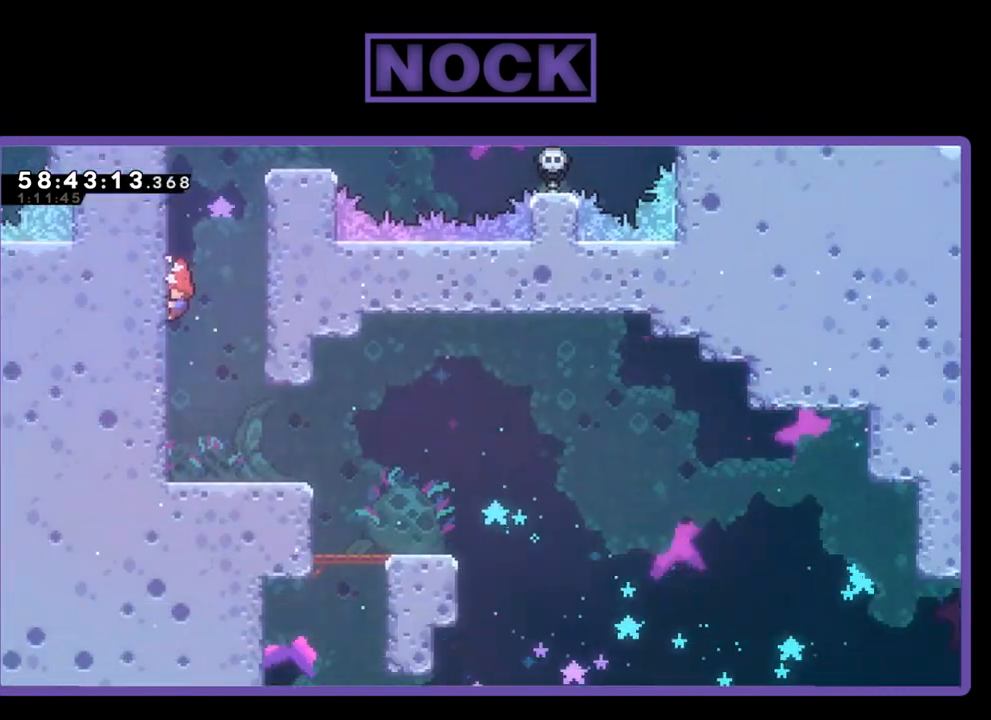
{"buttons": ["R2", "DPAD_UP"], "right_stick": "center", "events": [[67, "CIRCLE", "up"], [67, "R2", "down"], [400, "CROSS", "down"], [467, "CROSS", "up"]]}
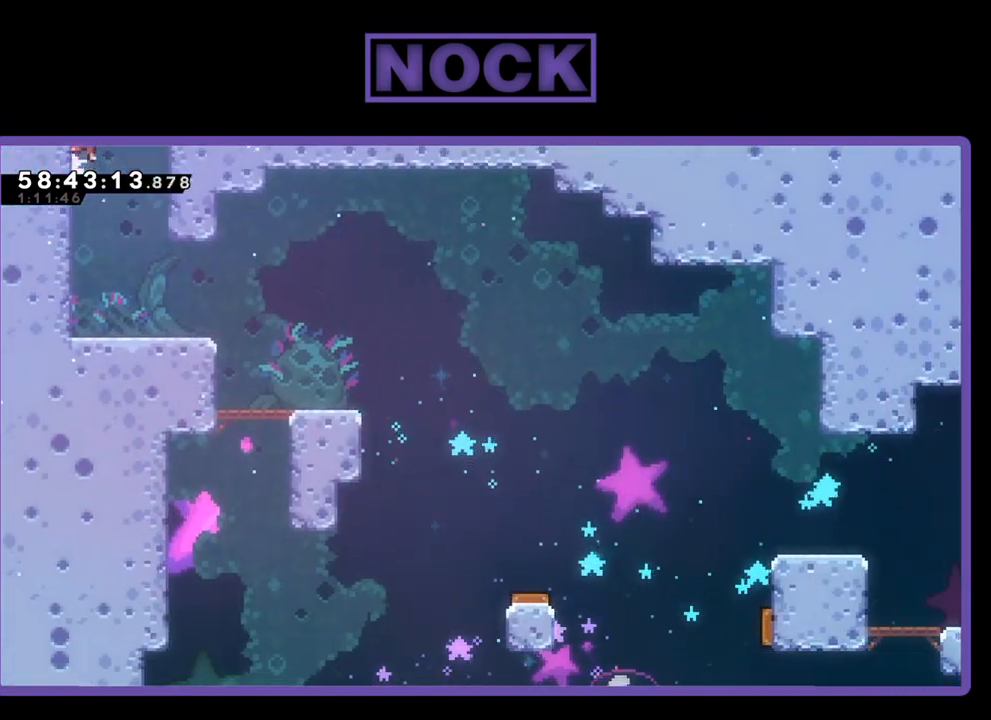
{"buttons": ["CROSS", "R2", "DPAD_UP"], "right_stick": "center", "events": [[67, "CROSS", "down"], [200, "CROSS", "up"], [267, "CROSS", "down"], [400, "CROSS", "up"], [467, "CROSS", "down"]]}
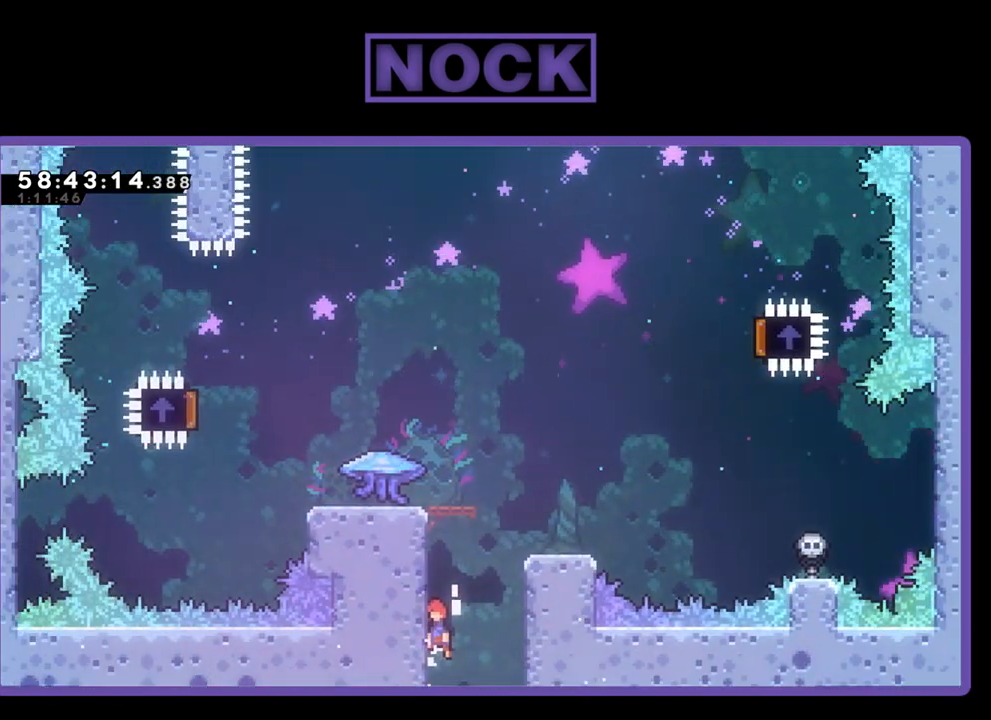
{"buttons": ["CROSS", "R2", "DPAD_UP"], "right_stick": "center", "events": [[100, "CROSS", "up"], [167, "CROSS", "down"], [333, "CROSS", "up"], [367, "CROSS", "down"]]}
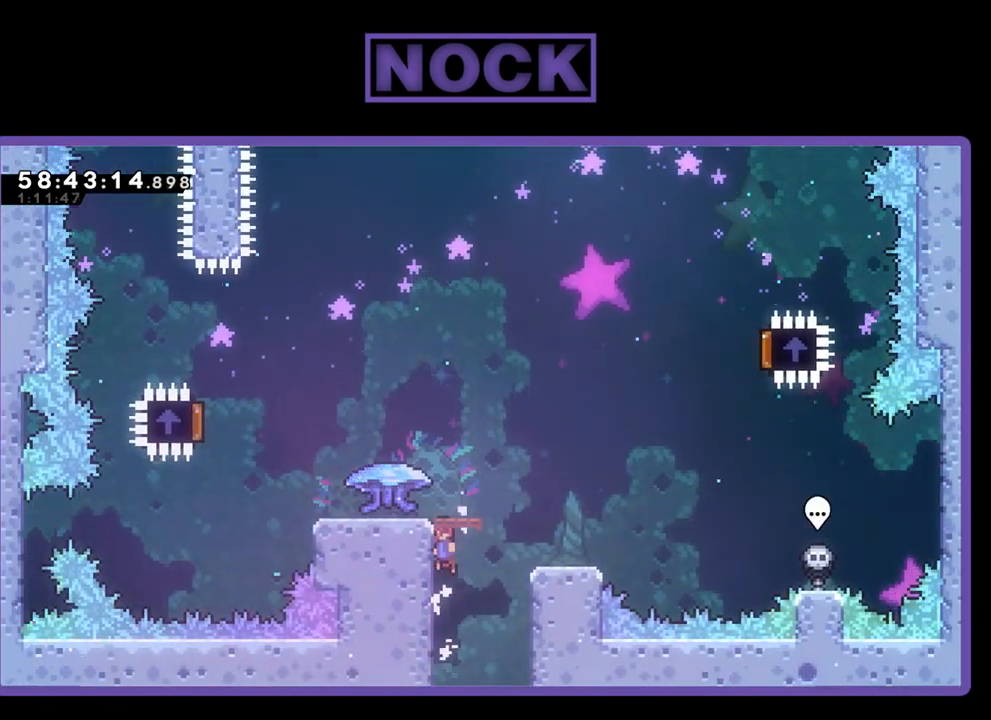
{"buttons": ["R2"], "right_stick": "center", "events": [[33, "CROSS", "up"], [100, "CROSS", "down"], [267, "CROSS", "up"], [267, "DPAD_UP", "up"]]}
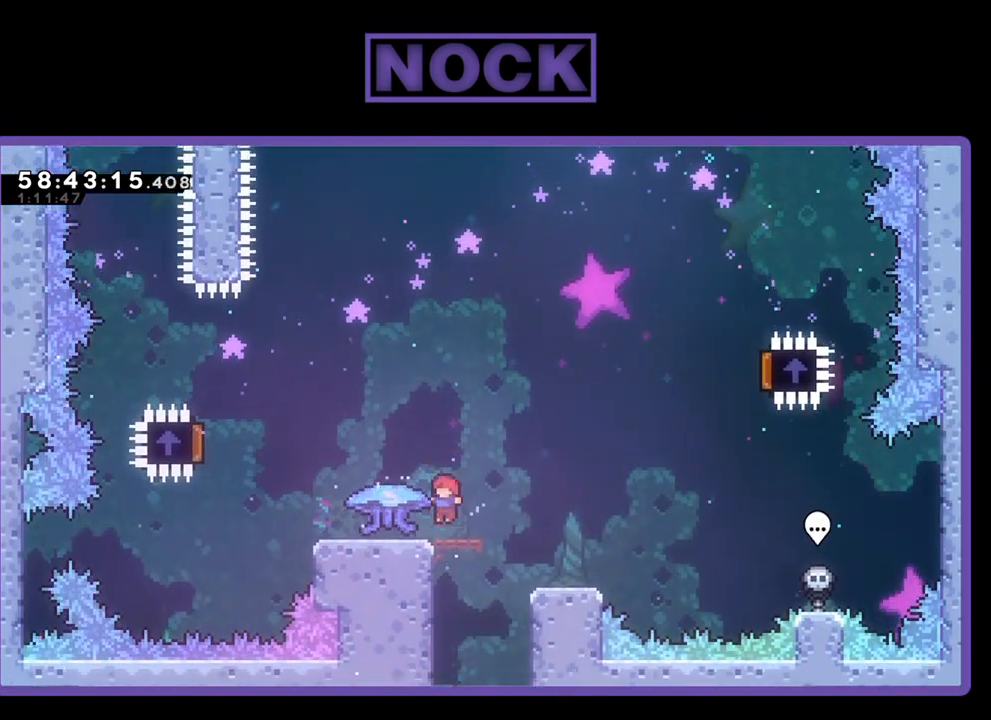
{"buttons": ["R2", "DPAD_LEFT"], "right_stick": "center", "events": [[167, "DPAD_LEFT", "down"]]}
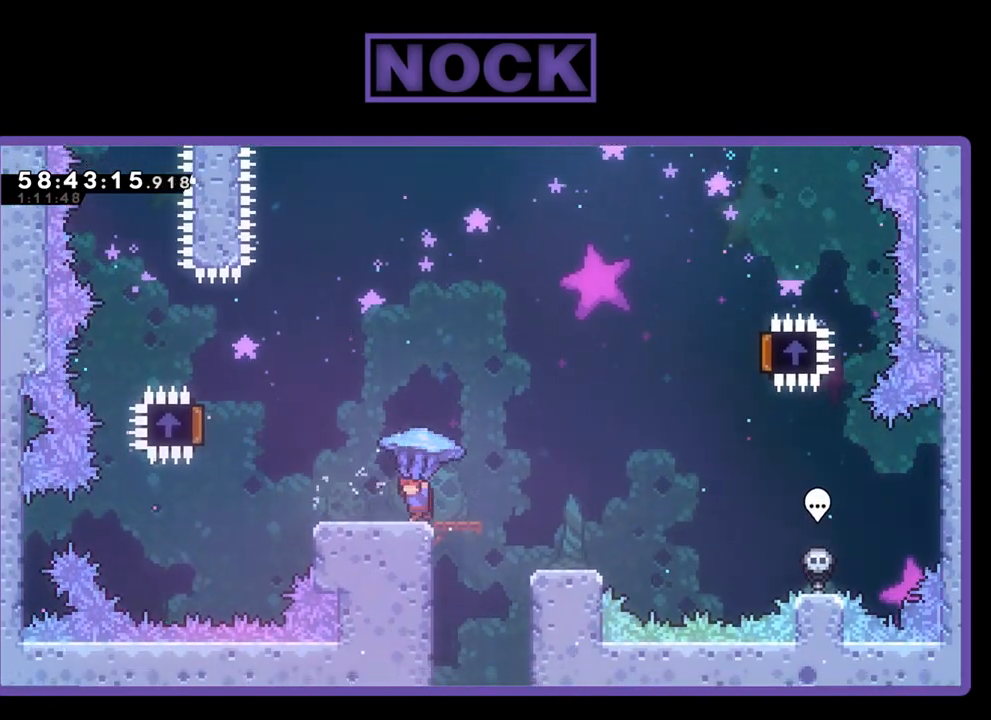
{"buttons": ["CROSS", "R2", "DPAD_UP", "DPAD_LEFT"], "right_stick": "center", "events": [[167, "DPAD_UP", "down"], [333, "CROSS", "down"]]}
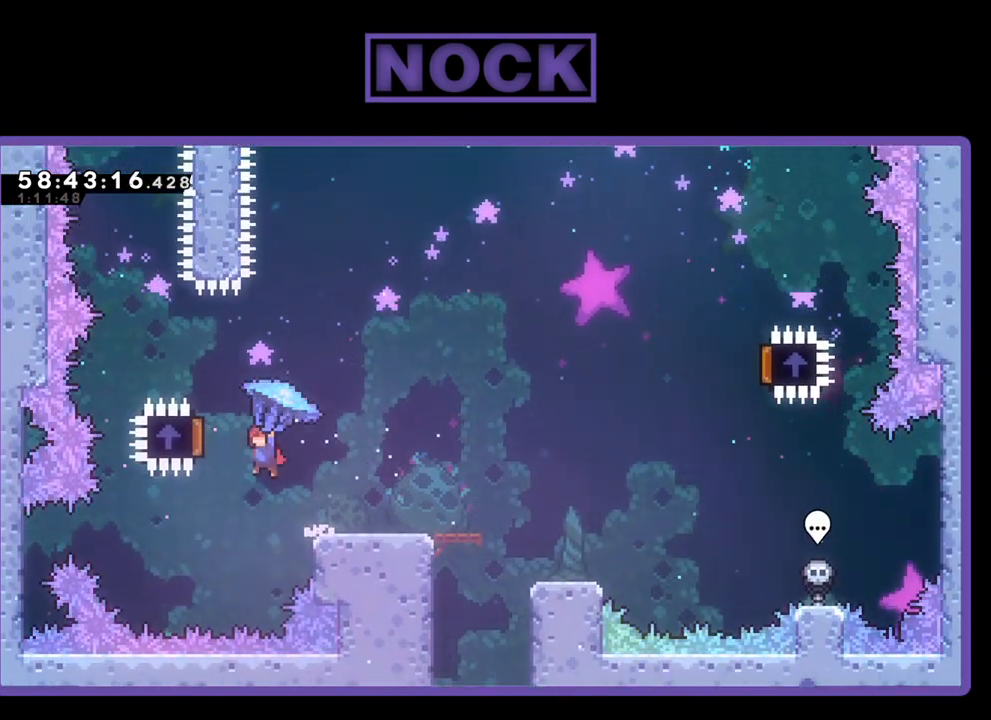
{"buttons": ["R2", "DPAD_UP", "DPAD_RIGHT"], "right_stick": "center", "events": [[233, "DPAD_LEFT", "up"], [333, "DPAD_RIGHT", "down"], [367, "CROSS", "up"]]}